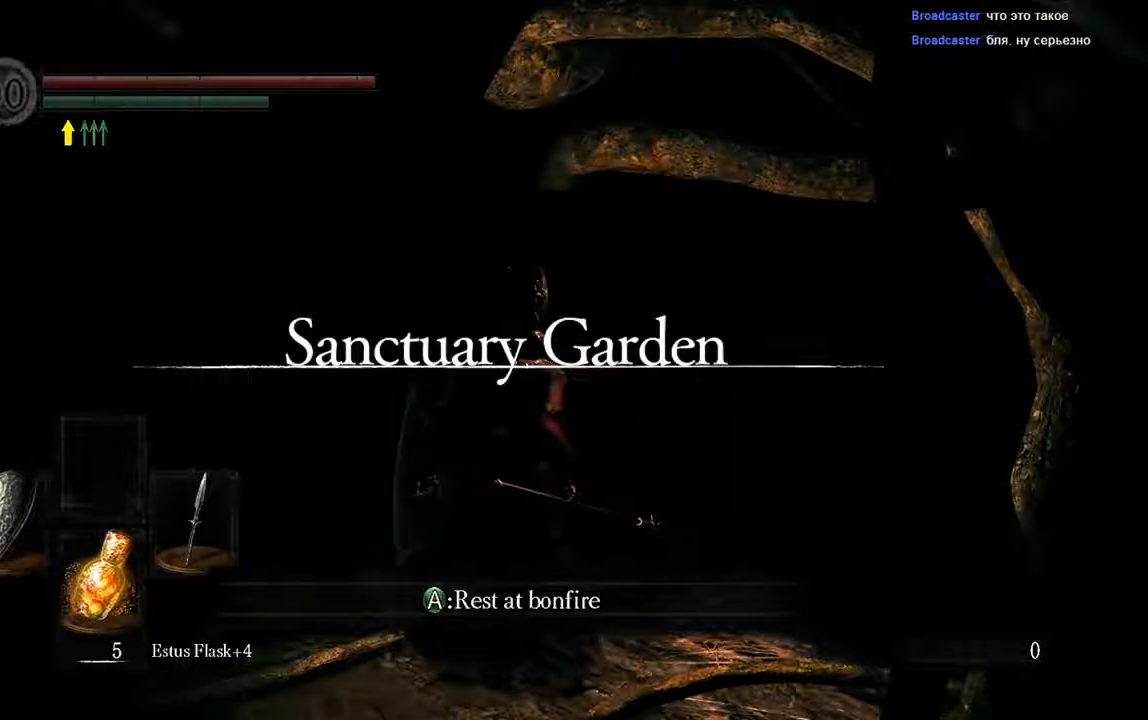
Gameplay with a controller (Xbox layout); each line is a JSON object with the inputs held at the frame after it (dt_ms = milliseconds from this image to that frame). "events" lists button and stick changes between this image and that frame as [ms after this image, input, new state], when the widget could be followed in between. Not read: L3.
{"dt_ms": 500, "buttons": [], "left_stick": "up", "right_stick": "up-right", "events": [[417, "left_stick", "up"], [467, "right_stick", "up-right"]]}
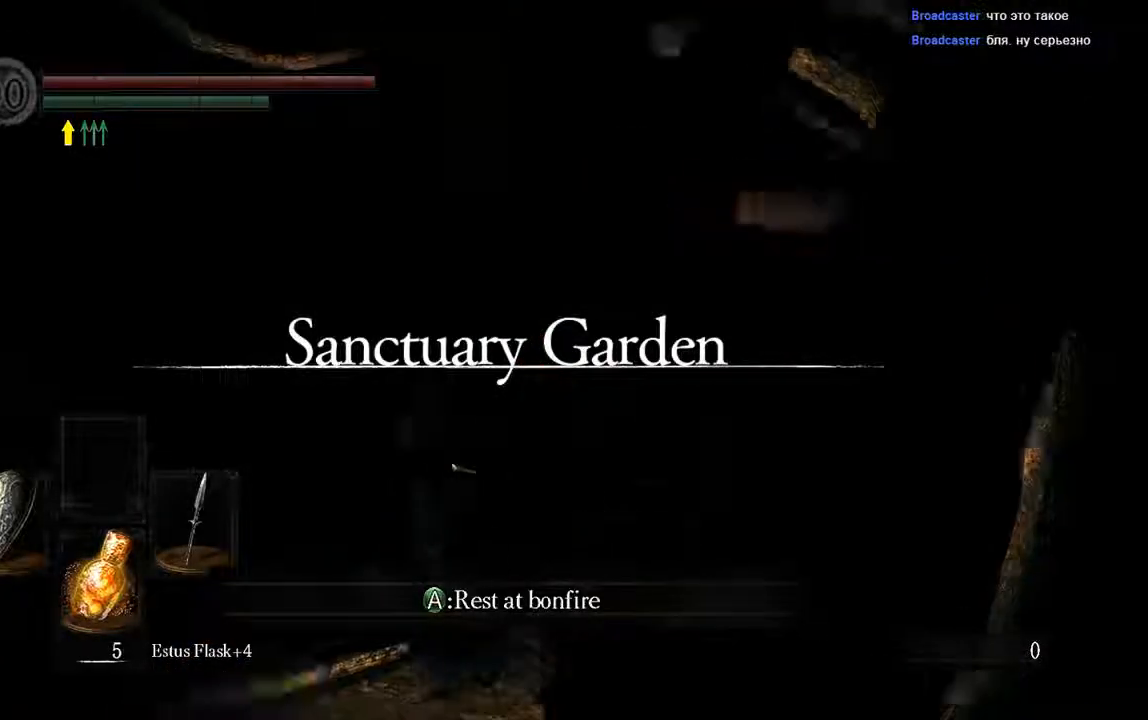
{"dt_ms": 500, "buttons": ["B"], "left_stick": "up", "right_stick": "center", "events": [[117, "B", "down"], [117, "right_stick", "center"]]}
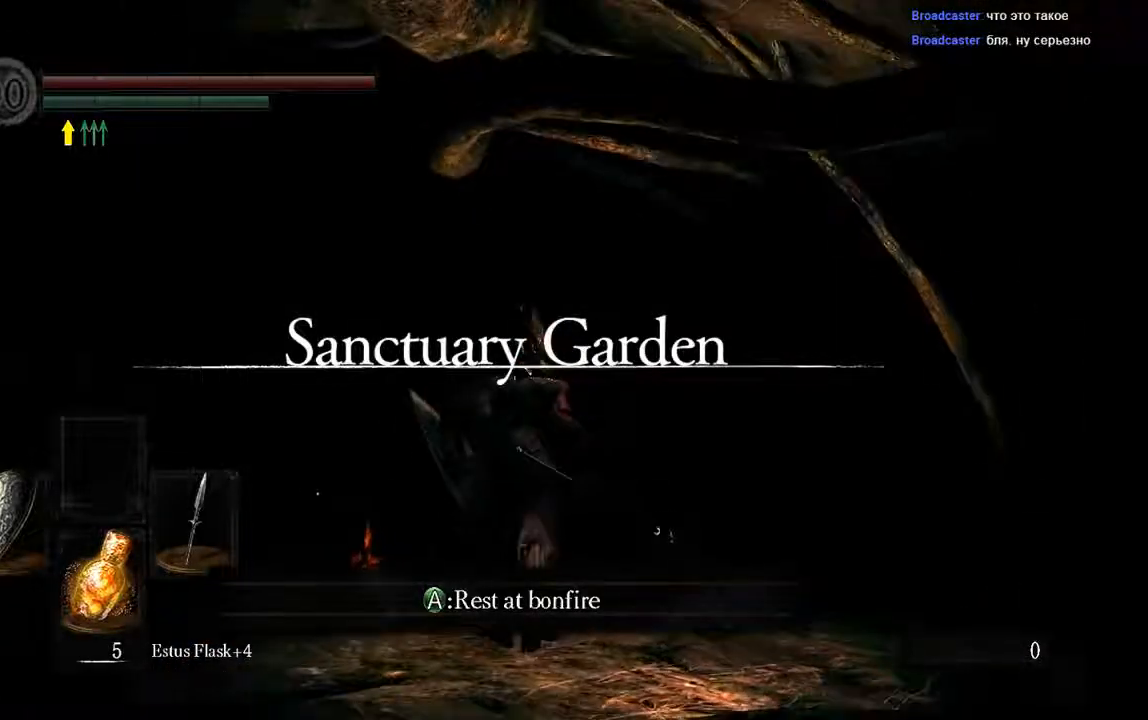
{"dt_ms": 500, "buttons": ["B"], "left_stick": "up", "right_stick": "center", "events": []}
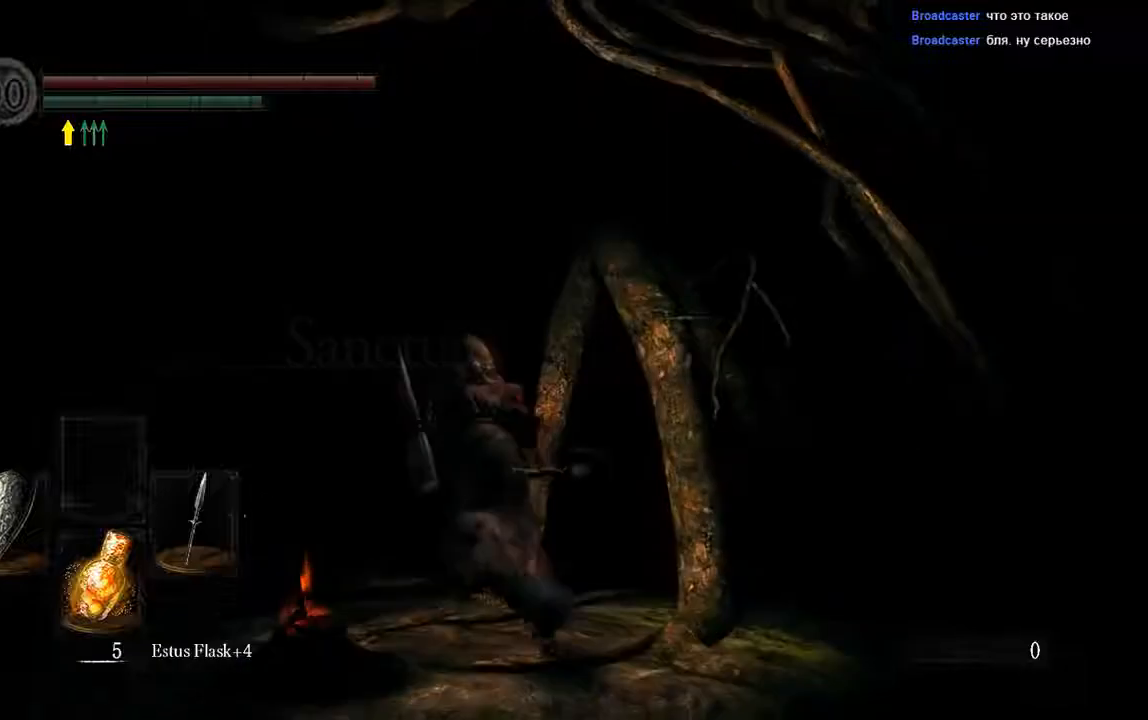
{"dt_ms": 500, "buttons": ["B"], "left_stick": "up", "right_stick": "center", "events": []}
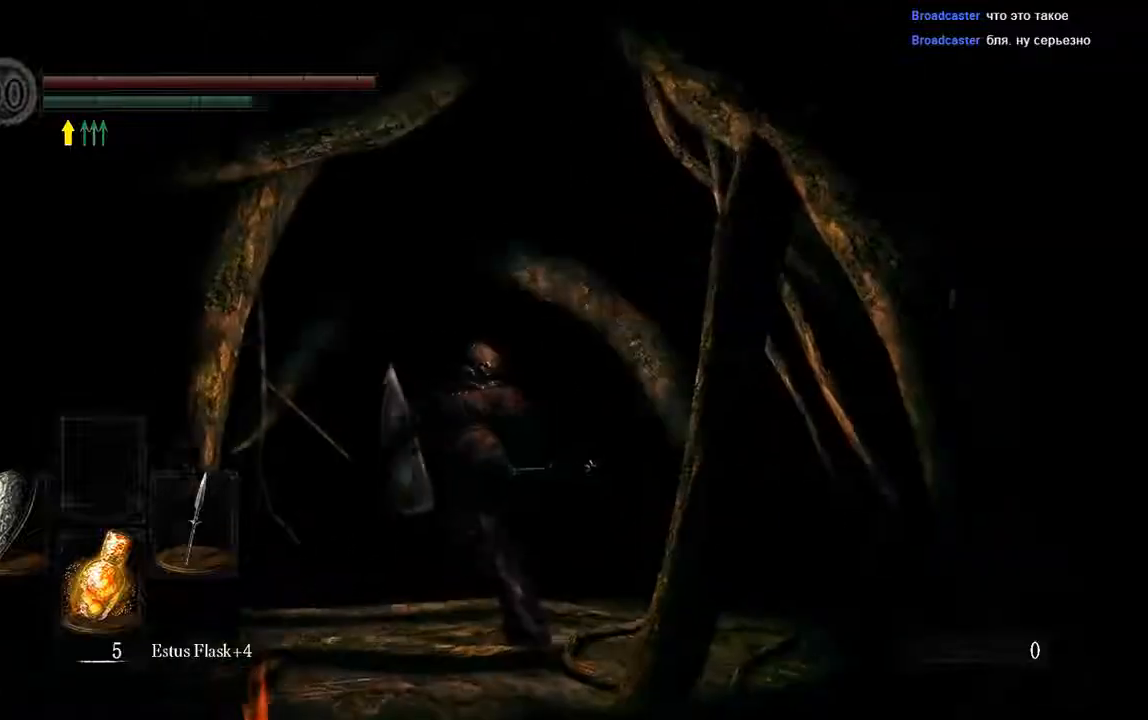
{"dt_ms": 500, "buttons": ["B"], "left_stick": "up", "right_stick": "center", "events": []}
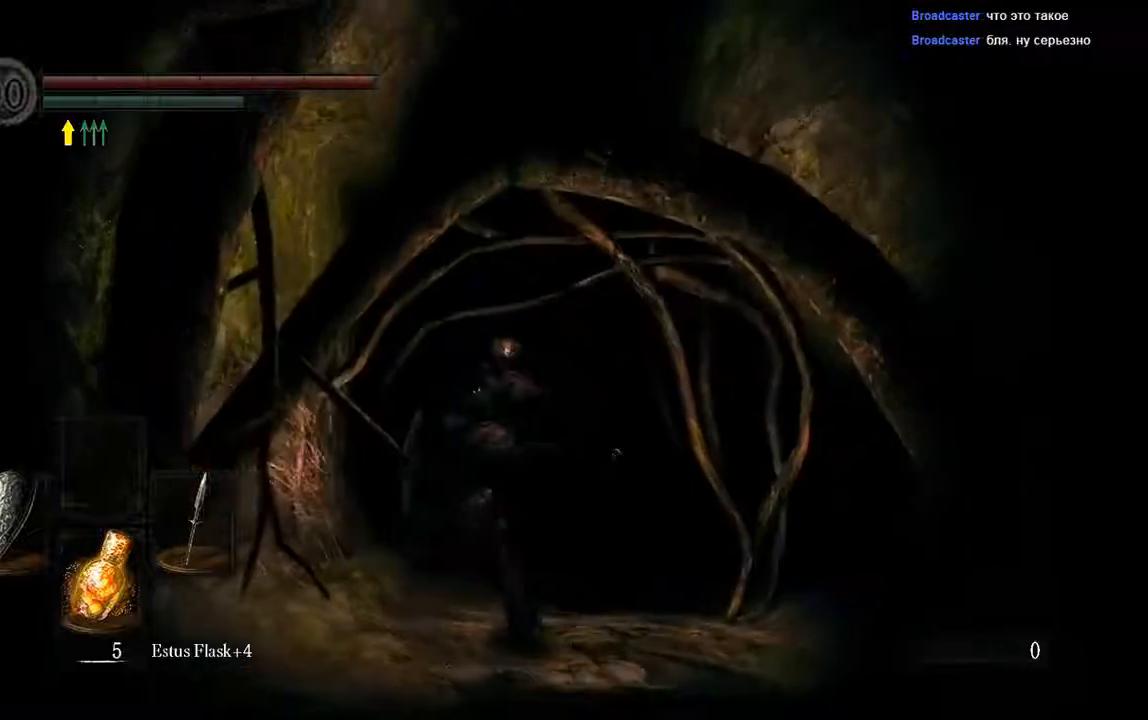
{"dt_ms": 500, "buttons": ["B"], "left_stick": "up", "right_stick": "center", "events": []}
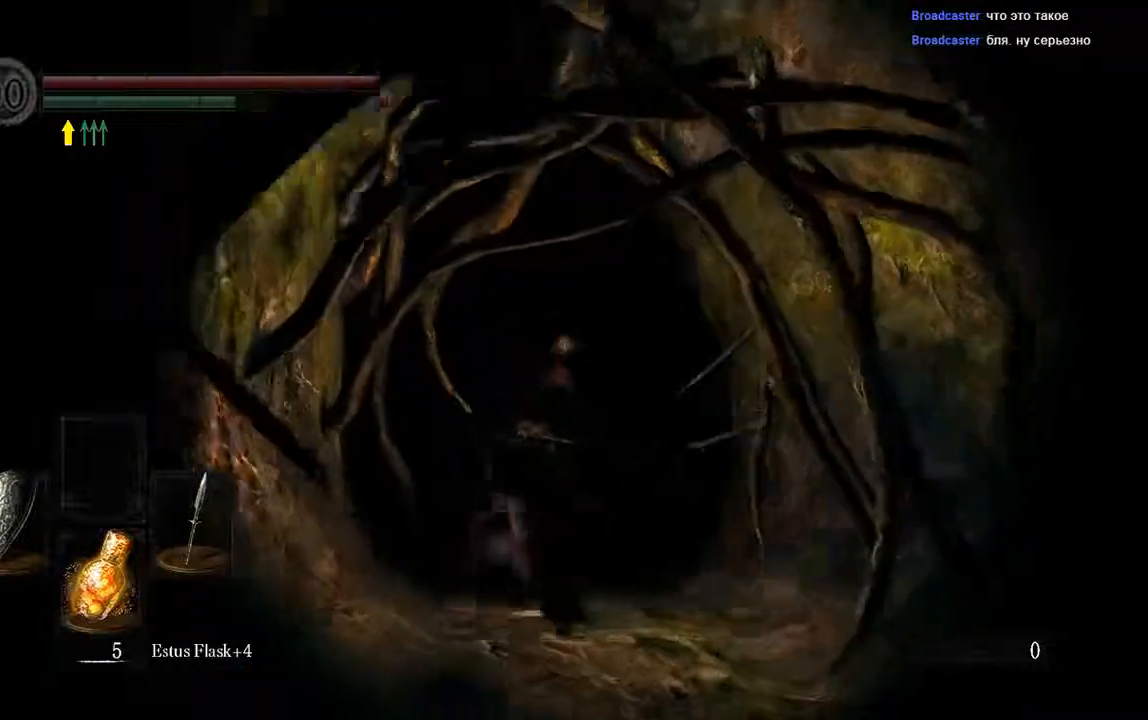
{"dt_ms": 500, "buttons": ["B"], "left_stick": "up", "right_stick": "center", "events": []}
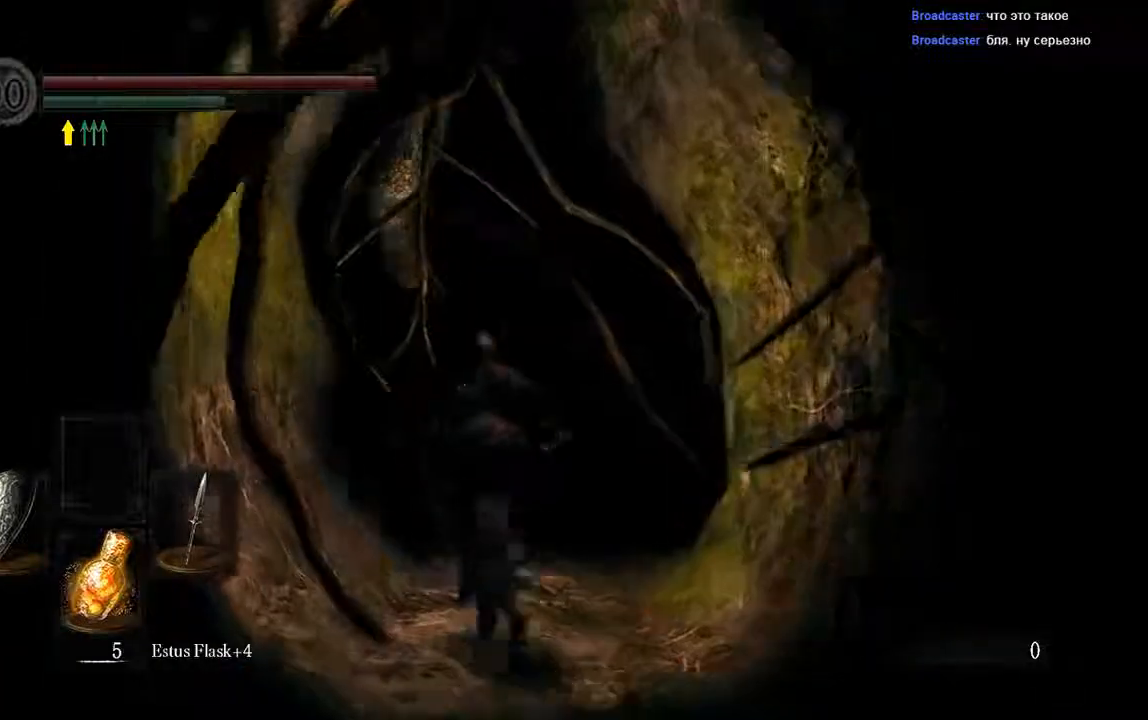
{"dt_ms": 500, "buttons": ["B"], "left_stick": "up", "right_stick": "center", "events": []}
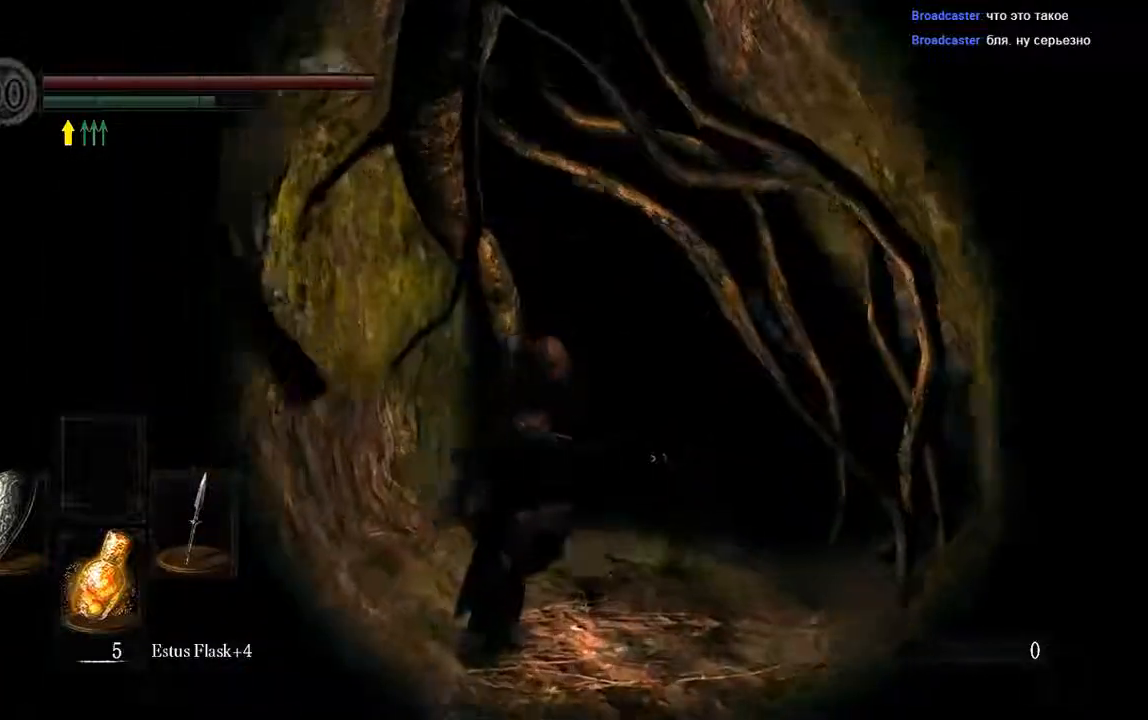
{"dt_ms": 500, "buttons": ["B"], "left_stick": "up", "right_stick": "center", "events": []}
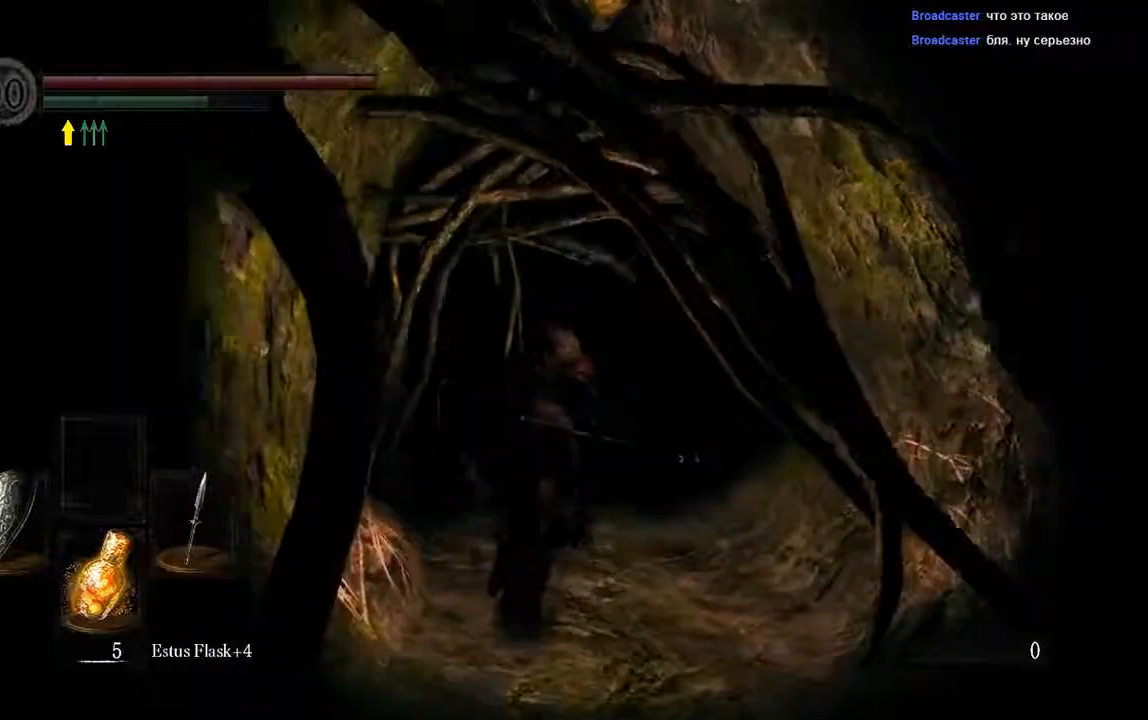
{"dt_ms": 500, "buttons": ["B"], "left_stick": "up", "right_stick": "center", "events": []}
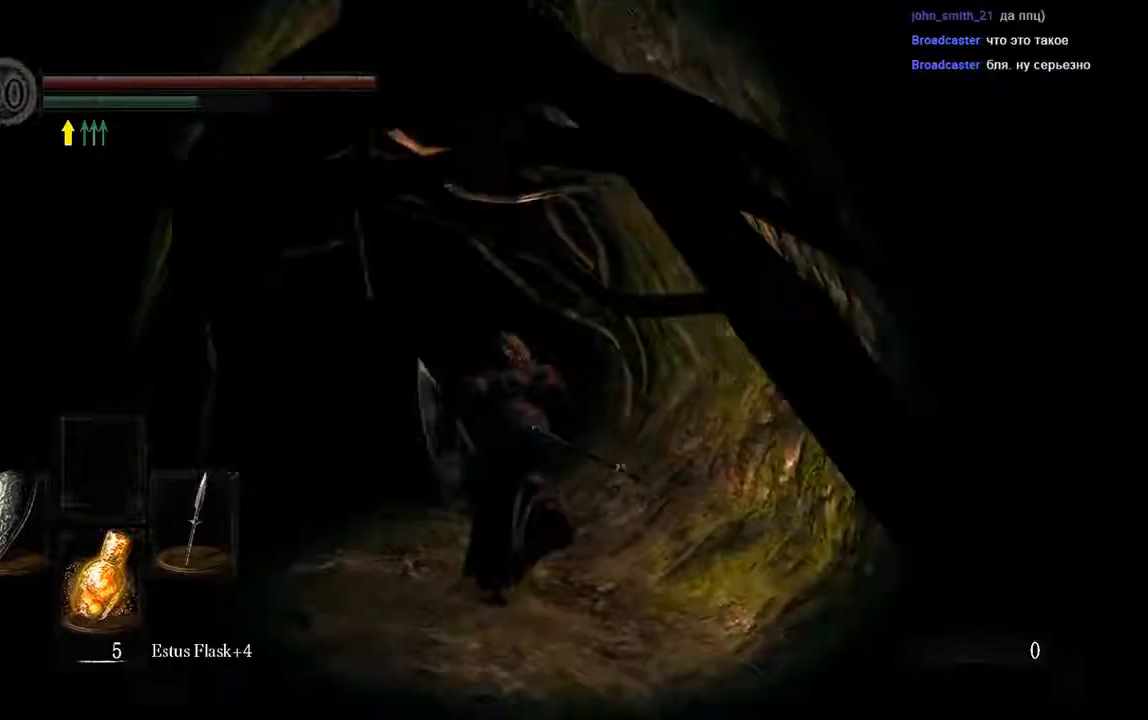
{"dt_ms": 500, "buttons": ["B"], "left_stick": "up", "right_stick": "center", "events": []}
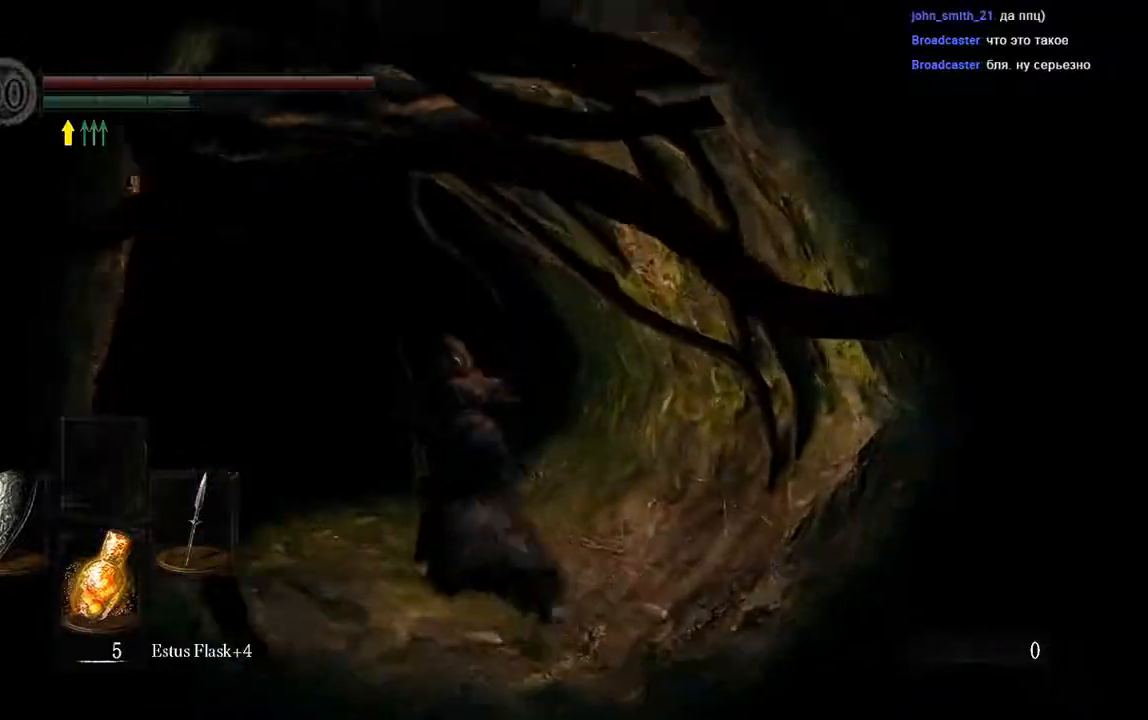
{"dt_ms": 500, "buttons": ["B"], "left_stick": "up", "right_stick": "center", "events": []}
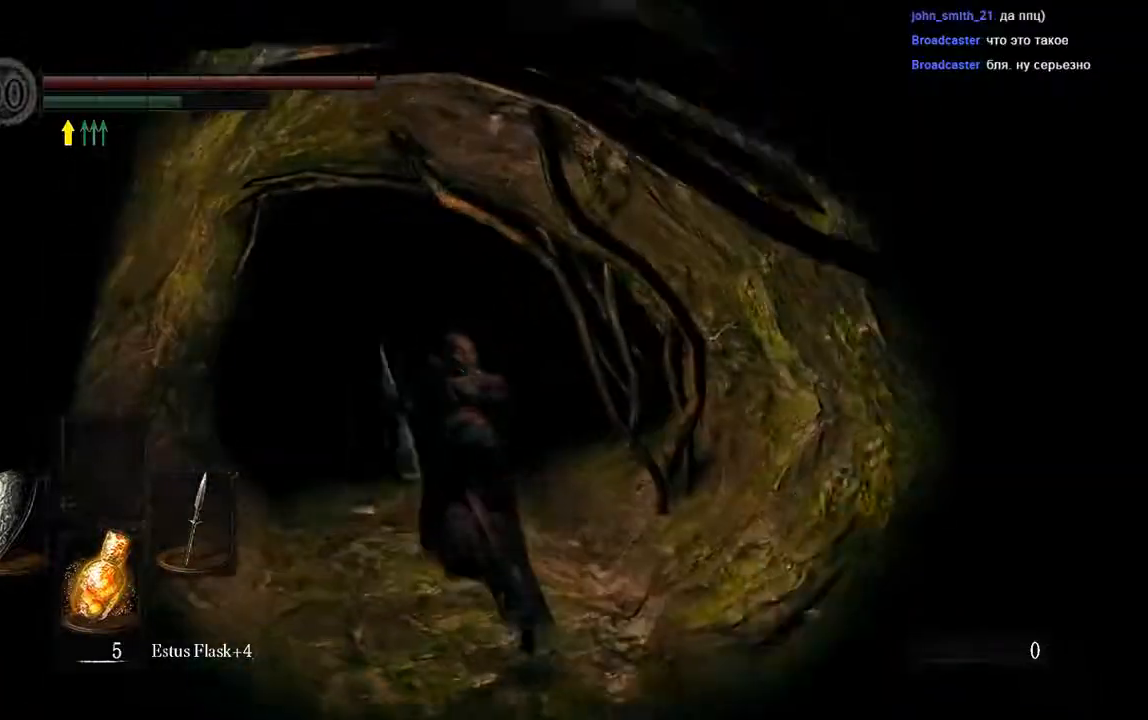
{"dt_ms": 500, "buttons": ["B"], "left_stick": "up", "right_stick": "center", "events": []}
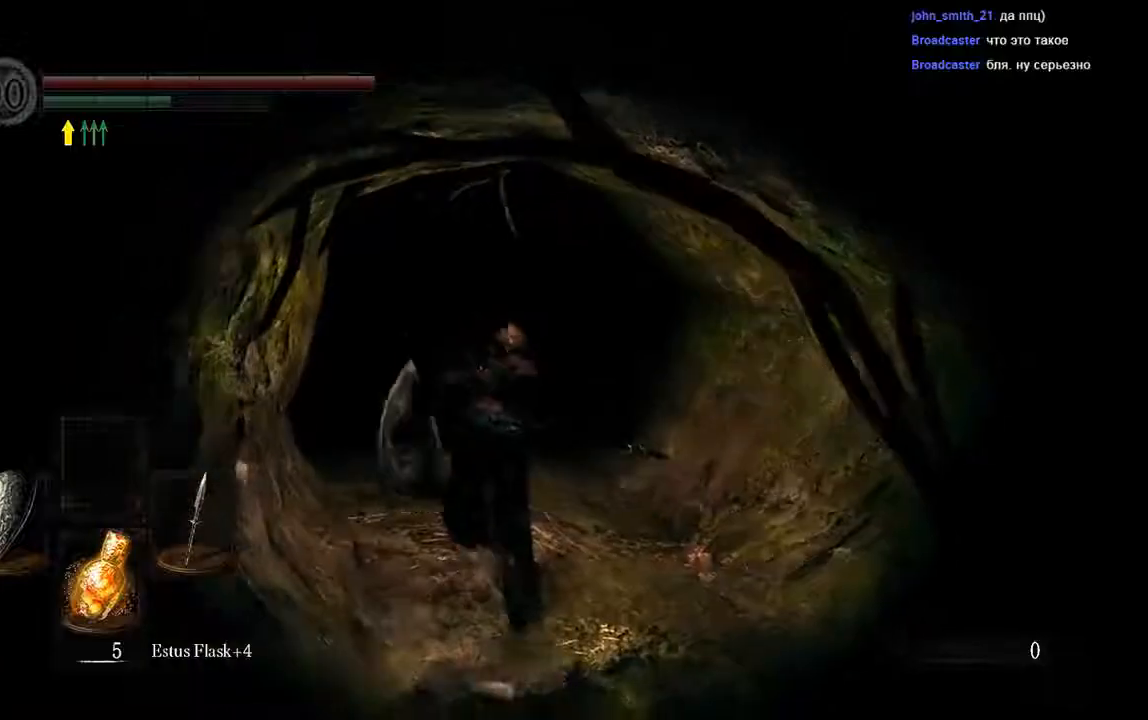
{"dt_ms": 500, "buttons": ["B"], "left_stick": "up", "right_stick": "center", "events": []}
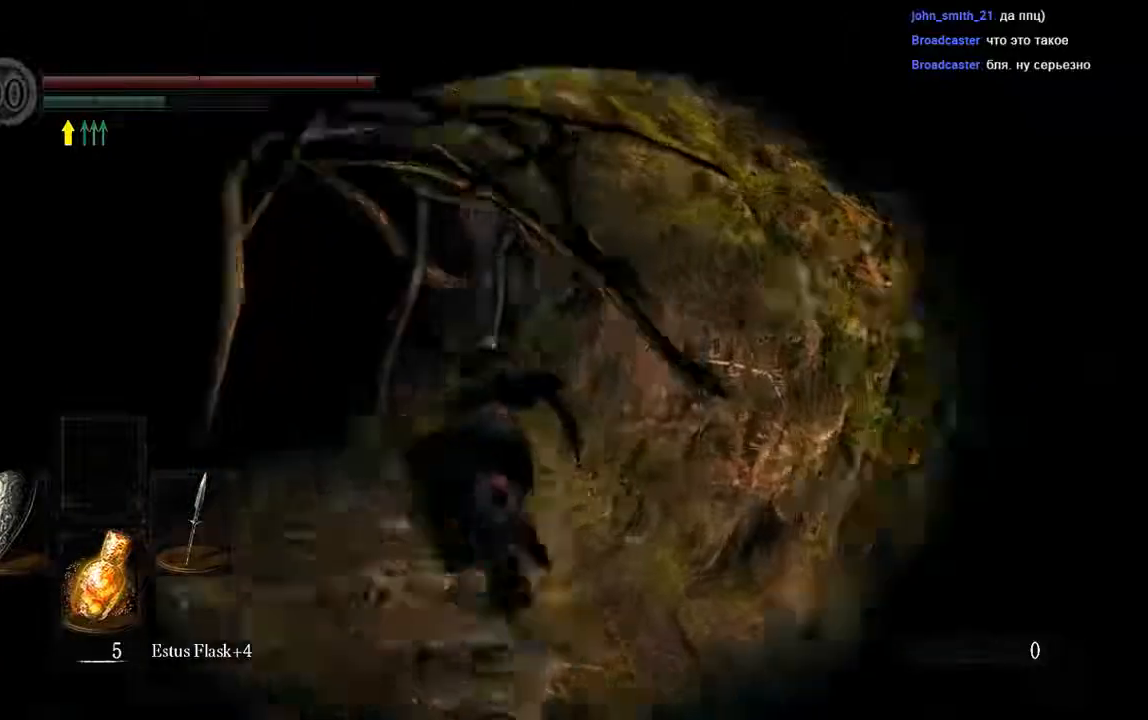
{"dt_ms": 500, "buttons": ["B"], "left_stick": "up-left", "right_stick": "center", "events": [[133, "left_stick", "up-left"]]}
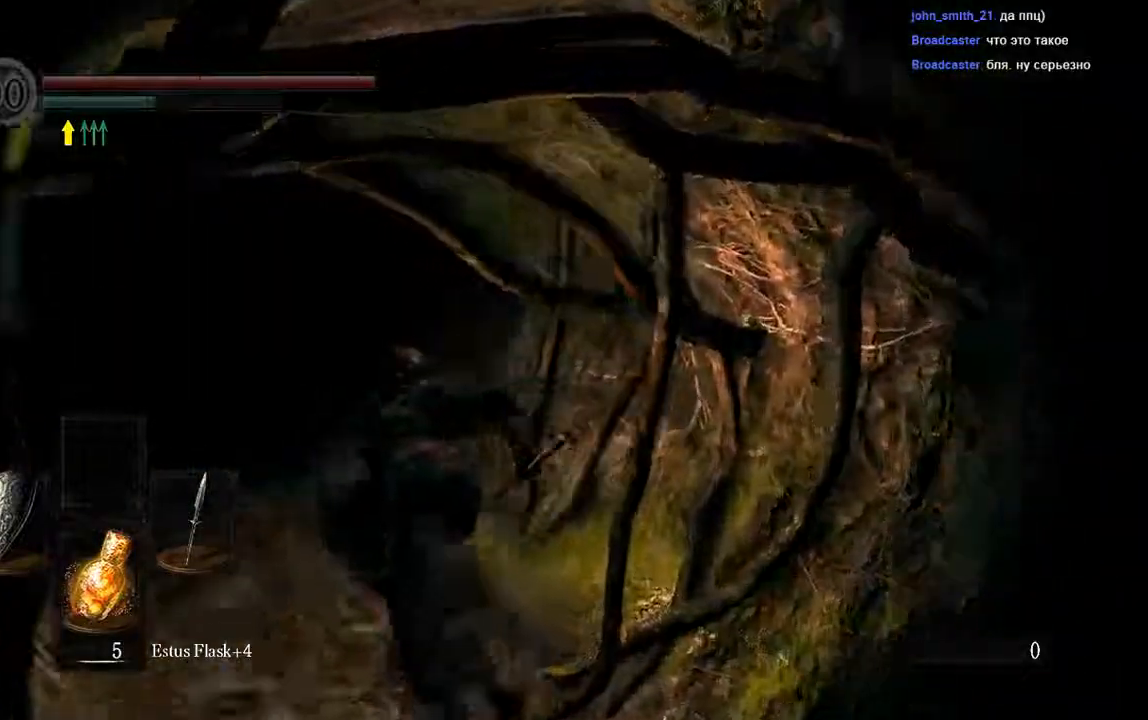
{"dt_ms": 1000, "buttons": ["B"], "left_stick": "up-left", "right_stick": "center"}
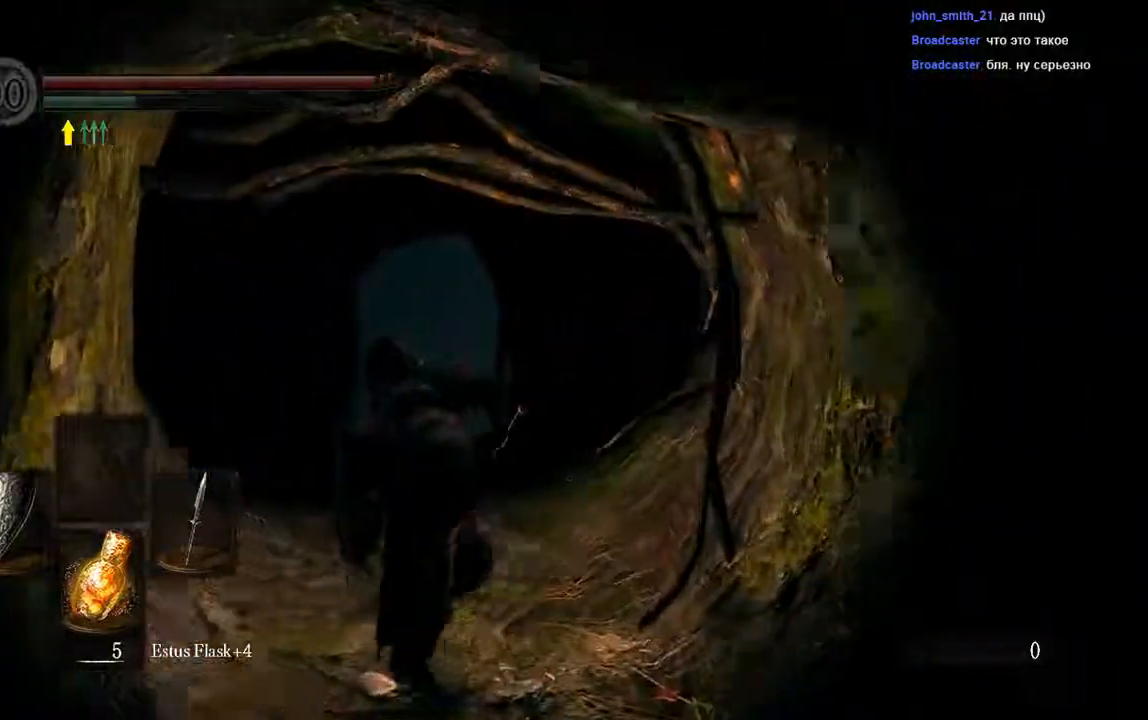
{"dt_ms": 500, "buttons": ["B"], "left_stick": "up", "right_stick": "center", "events": [[233, "left_stick", "up"]]}
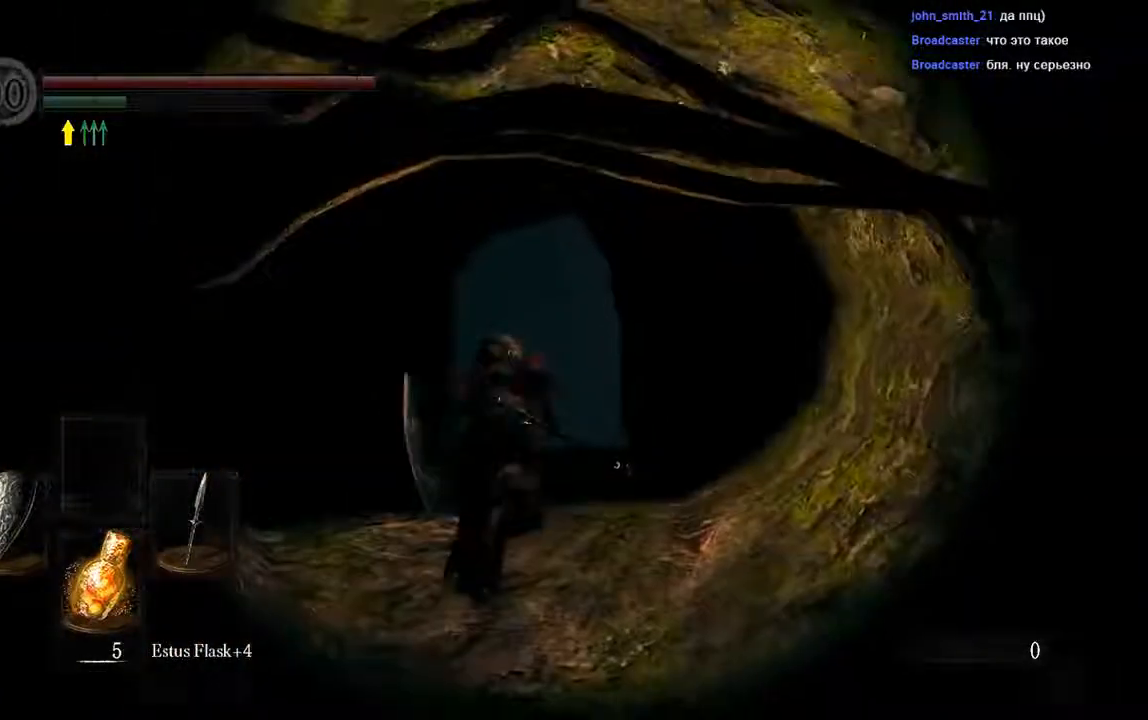
{"dt_ms": 500, "buttons": ["B"], "left_stick": "up", "right_stick": "down", "events": [[500, "right_stick", "down"]]}
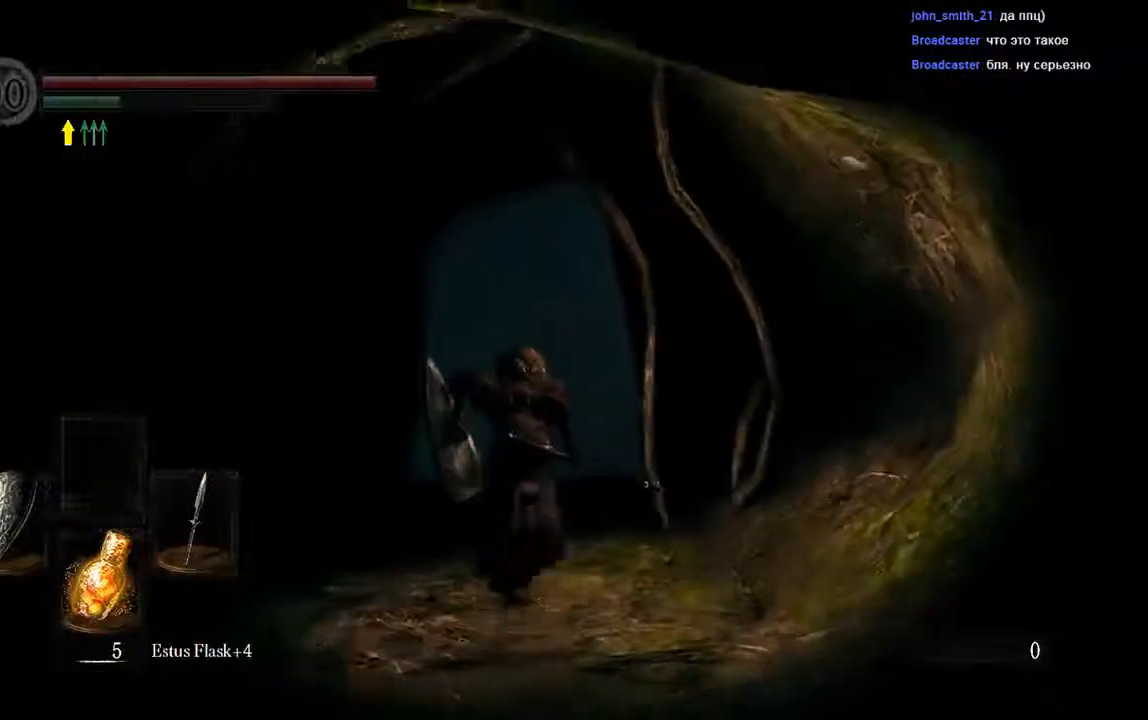
{"dt_ms": 500, "buttons": ["START"], "left_stick": "up", "right_stick": "center", "events": [[50, "right_stick", "center"], [283, "B", "up"], [450, "START", "down"]]}
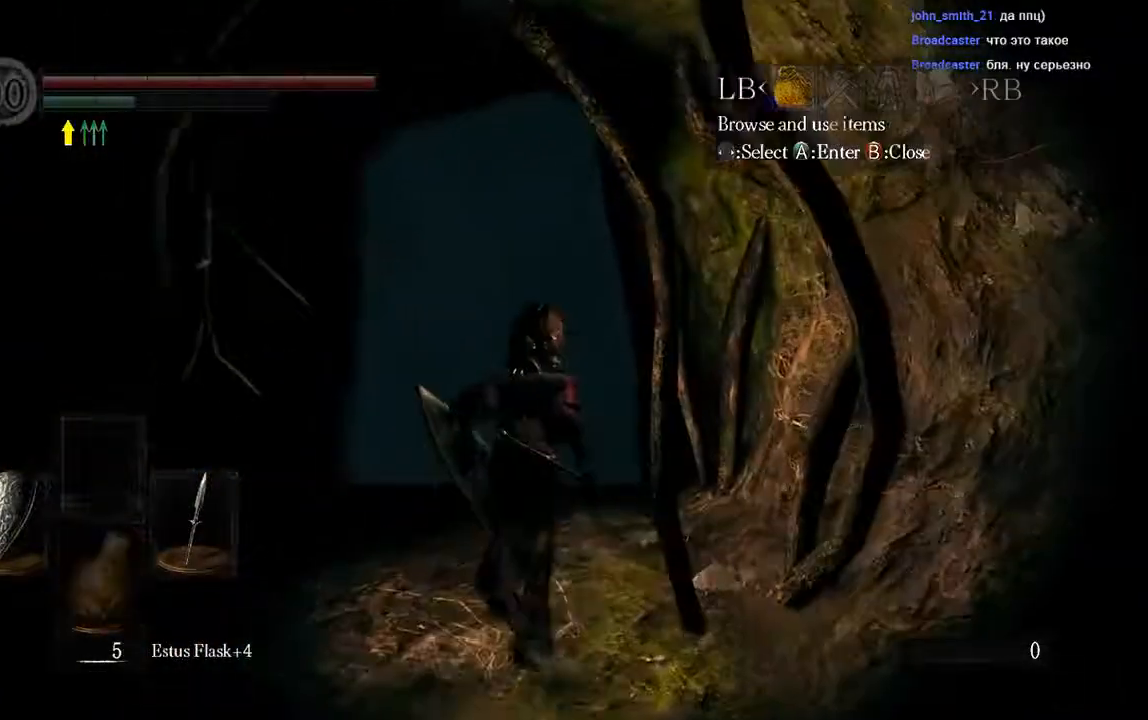
{"dt_ms": 500, "buttons": ["A"], "left_stick": "up", "right_stick": "center"}
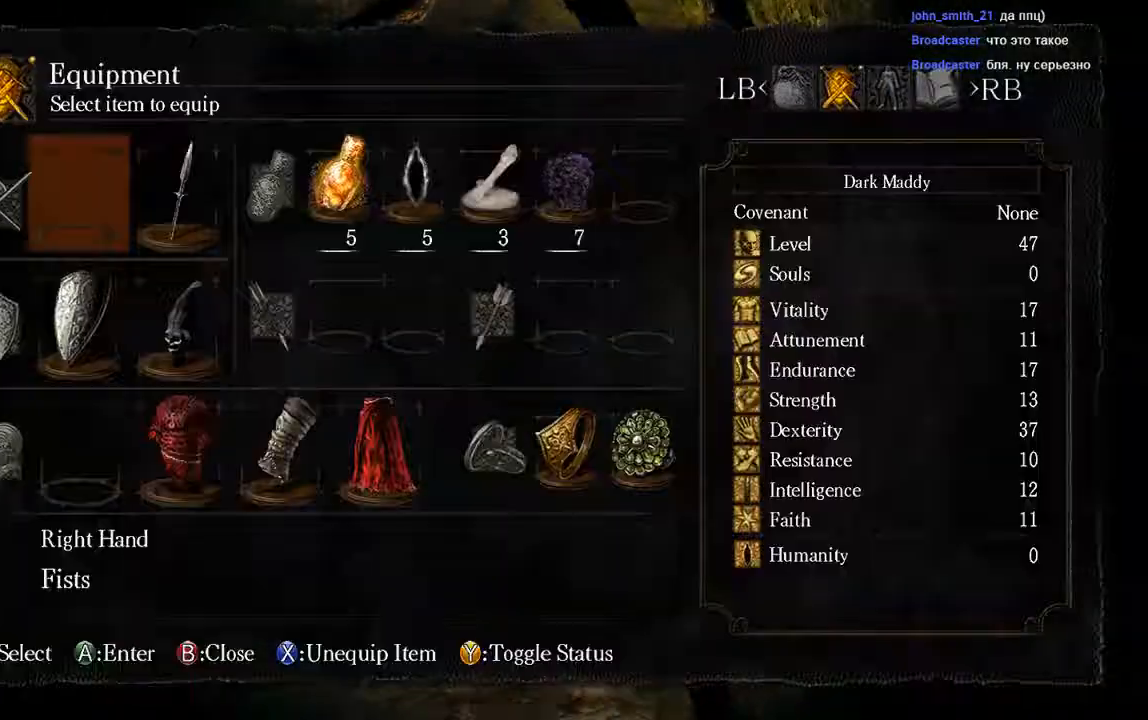
{"dt_ms": 500, "buttons": [], "left_stick": "center", "right_stick": "center", "events": [[117, "A", "up"], [150, "left_stick", "center"]]}
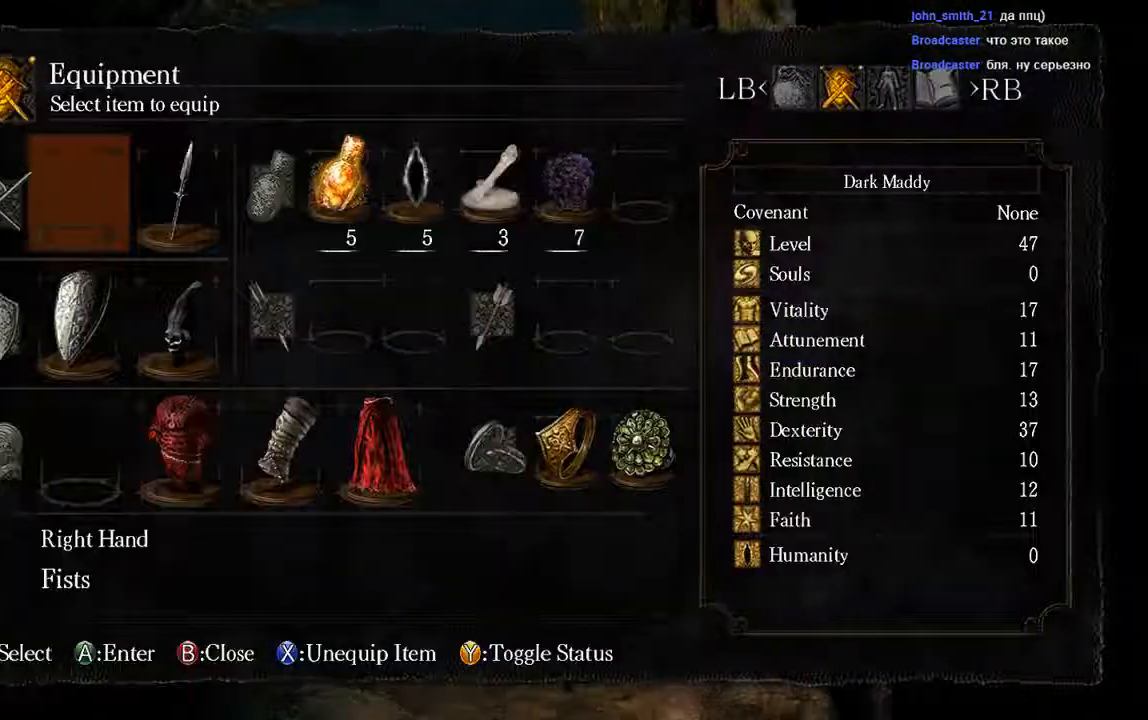
{"dt_ms": 500, "buttons": [], "left_stick": "center", "right_stick": "center", "events": [[133, "B", "down"], [267, "B", "up"]]}